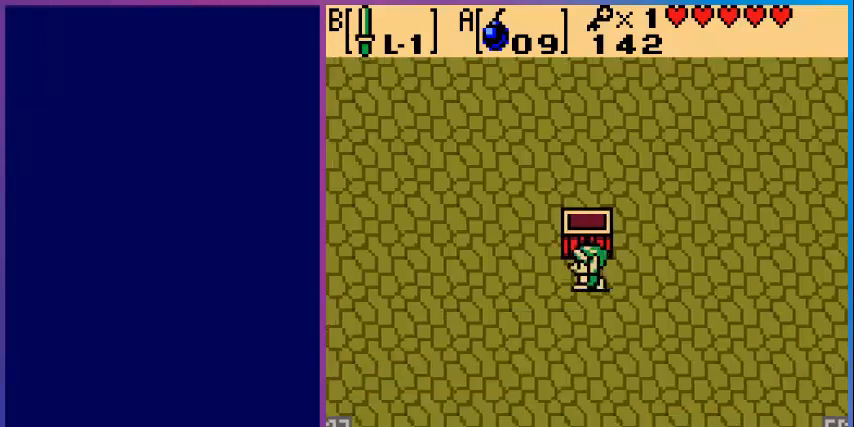
Gameplay with a controller (Nintendo layout); each line is a JSON object with the inputs held at the frame after it. "events" lists button and stick changes between this image and that frame as [ms after this image, input, new state], when the widget could be followed in between. Not read: L3 R3.
{"buttons": ["DPAD_UP", "DPAD_LEFT"], "events": [[400, "DPAD_UP", "down"]]}
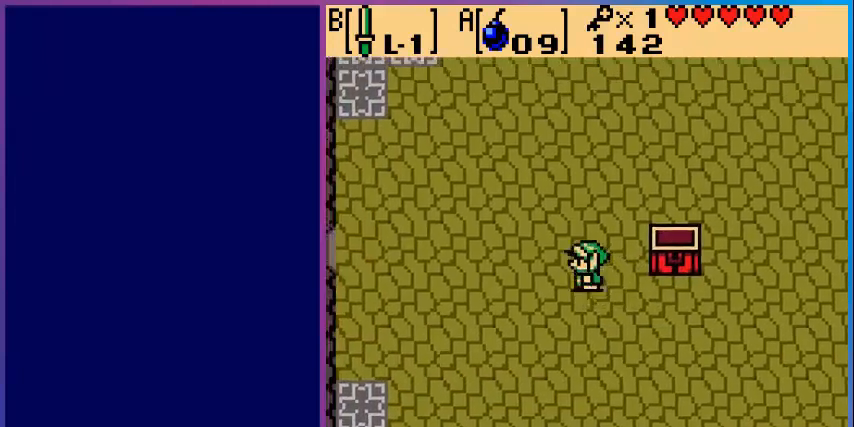
{"buttons": ["DPAD_LEFT"], "events": [[80, "DPAD_UP", "up"]]}
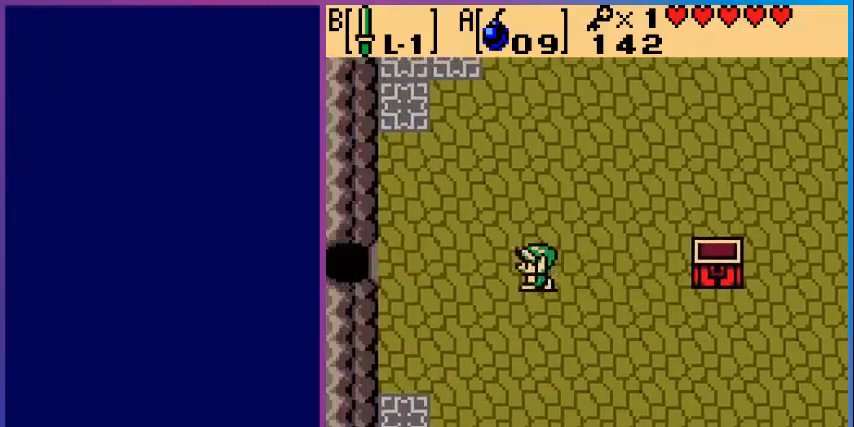
{"buttons": ["DPAD_LEFT"], "events": [[280, "DPAD_UP", "down"], [400, "DPAD_UP", "up"]]}
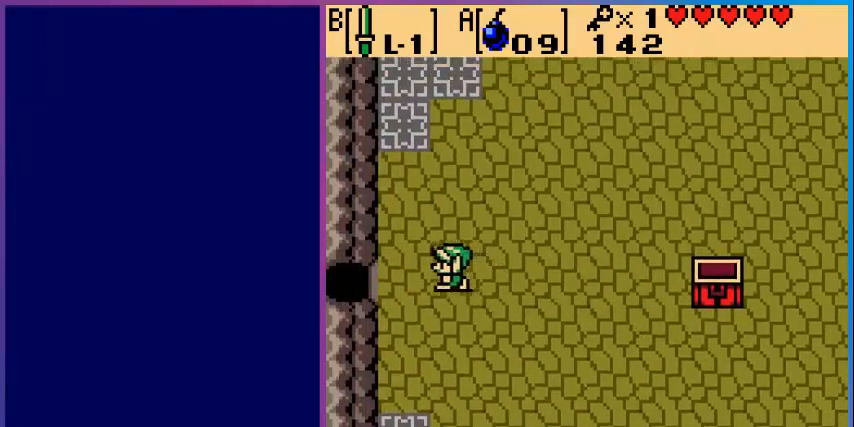
{"buttons": ["DPAD_LEFT"], "events": []}
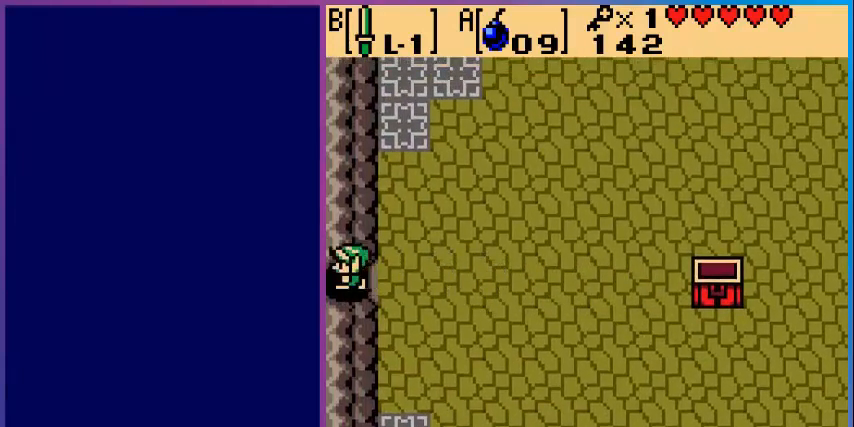
{"buttons": ["DPAD_LEFT"], "events": [[200, "DPAD_LEFT", "up"], [440, "DPAD_LEFT", "down"]]}
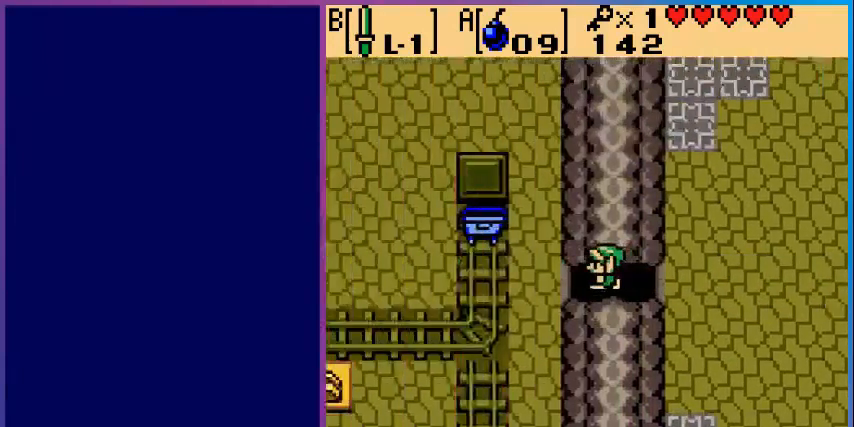
{"buttons": ["DPAD_LEFT"], "events": []}
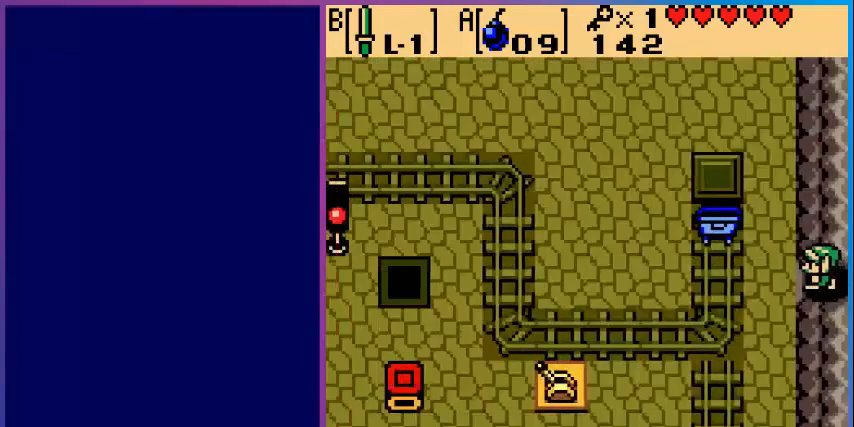
{"buttons": ["DPAD_LEFT"], "events": []}
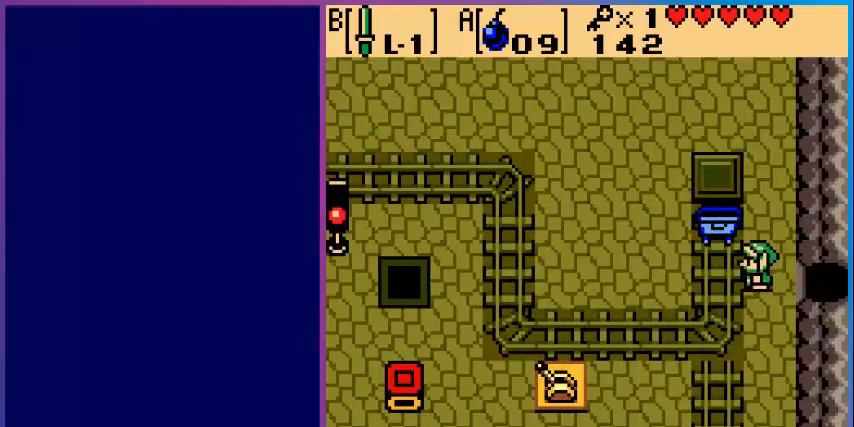
{"buttons": ["DPAD_DOWN", "DPAD_LEFT"], "events": [[400, "DPAD_DOWN", "down"]]}
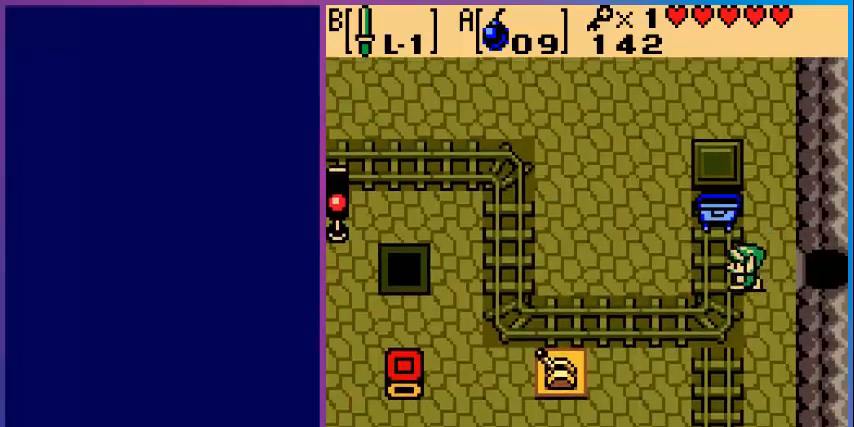
{"buttons": ["DPAD_LEFT"], "events": [[120, "DPAD_DOWN", "up"]]}
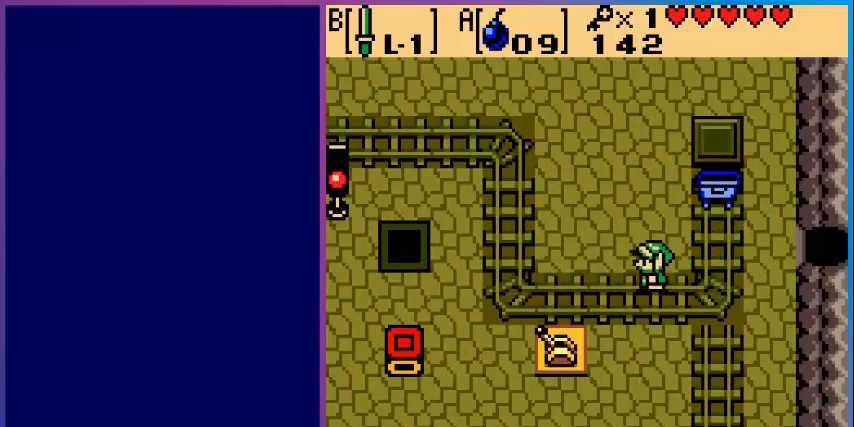
{"buttons": ["DPAD_DOWN", "DPAD_LEFT"], "events": [[480, "DPAD_DOWN", "down"]]}
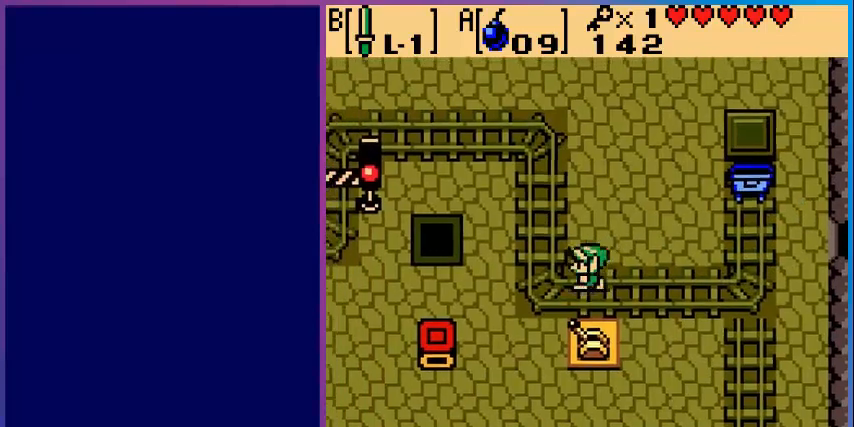
{"buttons": ["DPAD_LEFT"], "events": [[480, "DPAD_DOWN", "up"]]}
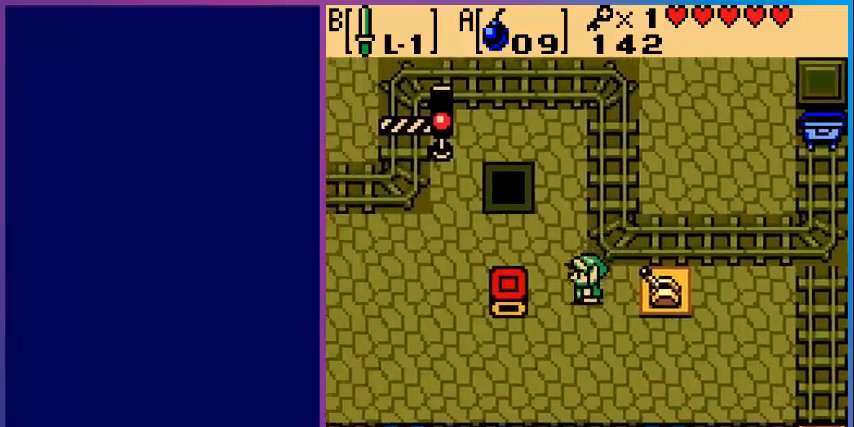
{"buttons": ["DPAD_LEFT"], "events": []}
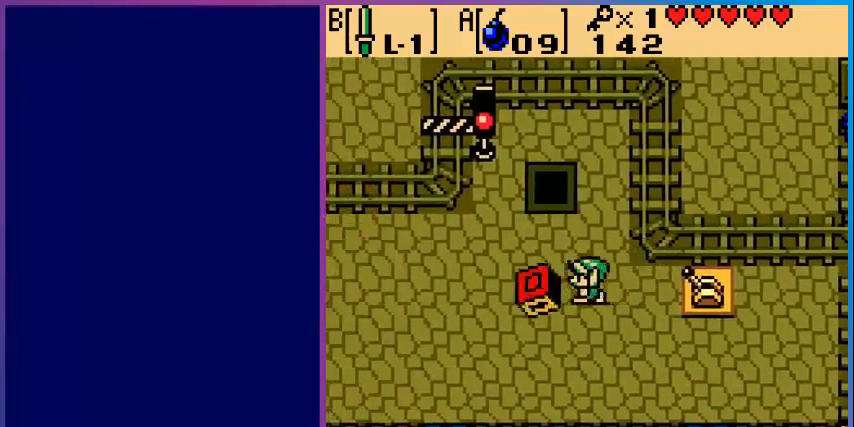
{"buttons": [], "events": [[160, "DPAD_LEFT", "up"], [240, "DPAD_UP", "down"], [440, "DPAD_UP", "up"]]}
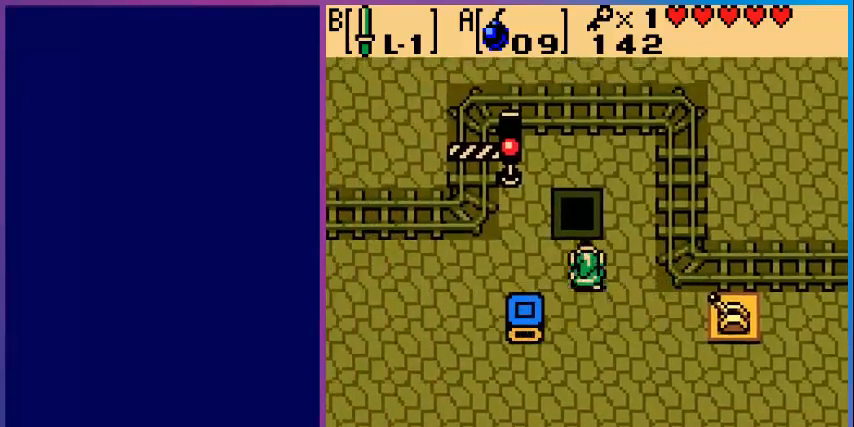
{"buttons": ["DPAD_DOWN"], "events": [[40, "DPAD_LEFT", "down"], [320, "DPAD_DOWN", "down"], [360, "DPAD_LEFT", "up"]]}
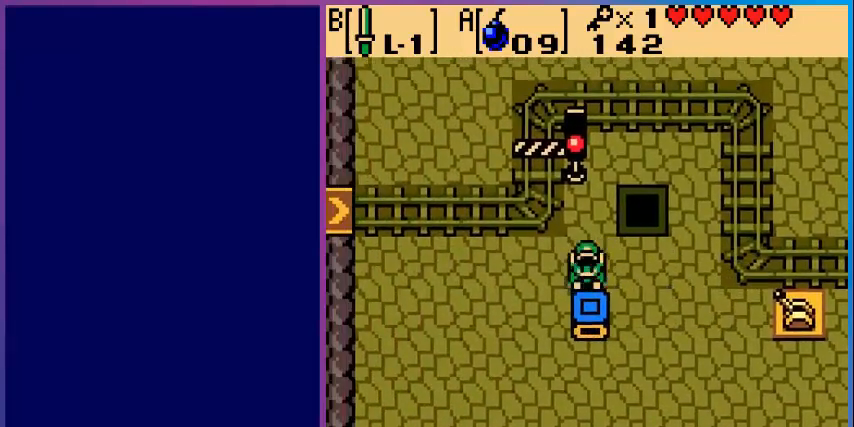
{"buttons": [], "events": [[400, "DPAD_DOWN", "up"]]}
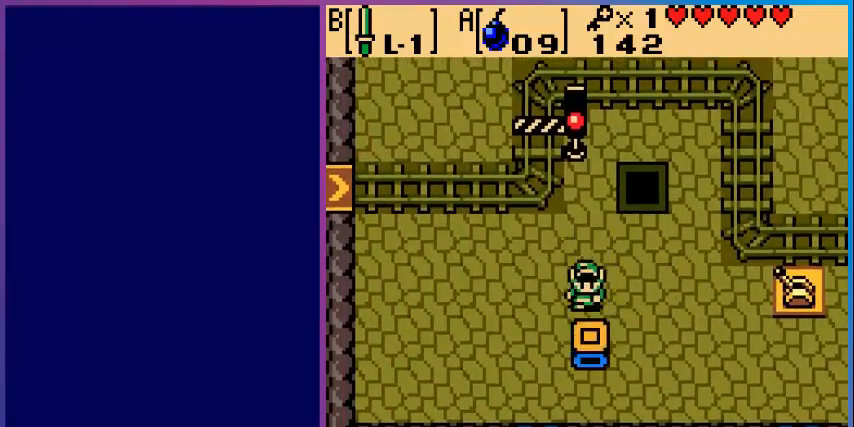
{"buttons": ["DPAD_DOWN"], "events": [[160, "DPAD_LEFT", "down"], [400, "DPAD_DOWN", "down"], [440, "DPAD_LEFT", "up"]]}
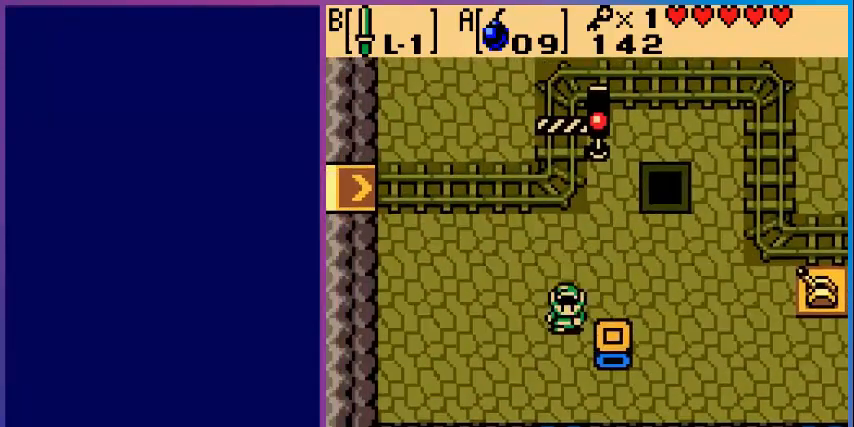
{"buttons": ["DPAD_RIGHT"], "events": [[120, "DPAD_DOWN", "up"], [400, "DPAD_RIGHT", "down"]]}
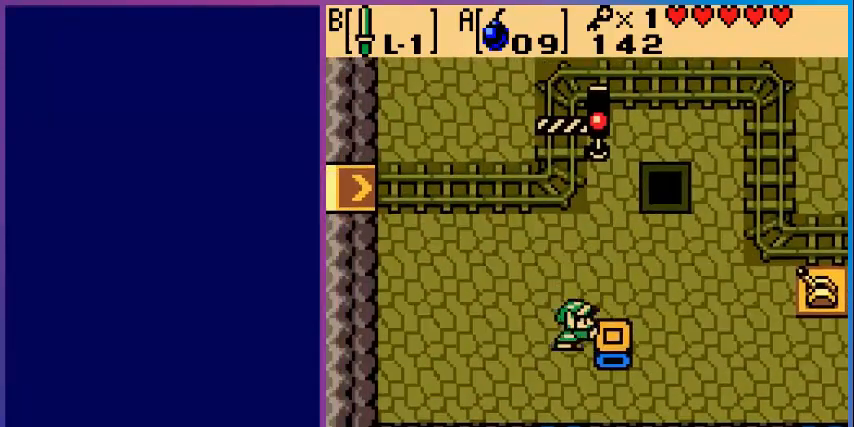
{"buttons": ["DPAD_DOWN"], "events": [[320, "DPAD_RIGHT", "up"], [480, "DPAD_DOWN", "down"]]}
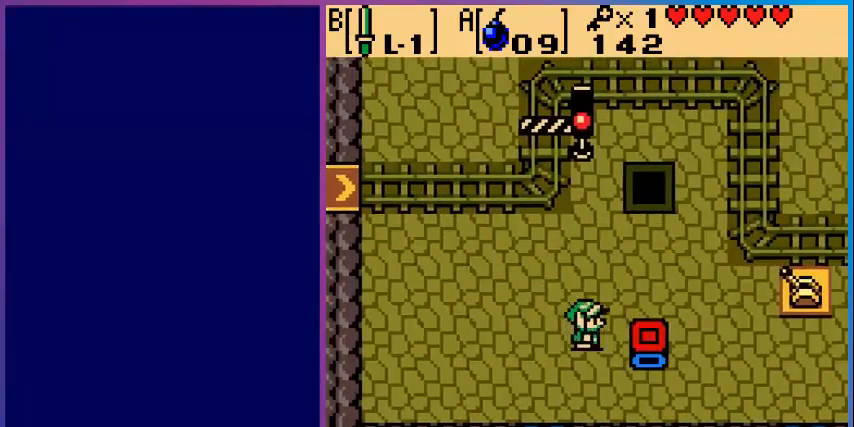
{"buttons": ["DPAD_RIGHT"], "events": [[240, "DPAD_DOWN", "up"], [240, "DPAD_RIGHT", "down"]]}
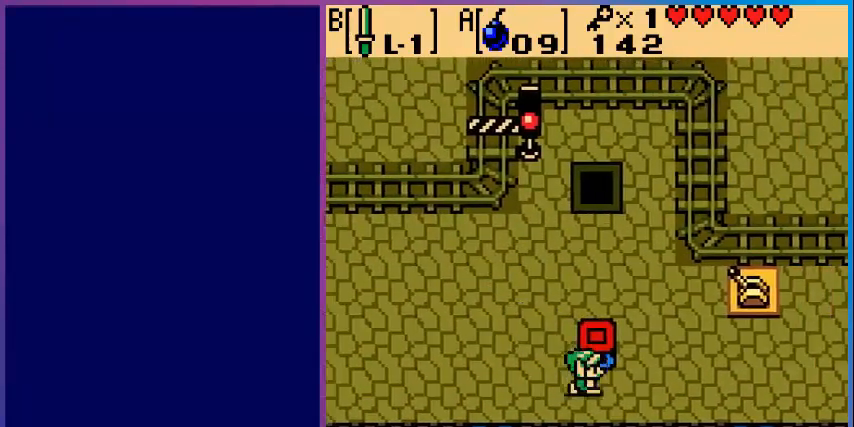
{"buttons": [], "events": [[40, "DPAD_RIGHT", "up"], [400, "DPAD_UP", "down"], [480, "DPAD_UP", "up"]]}
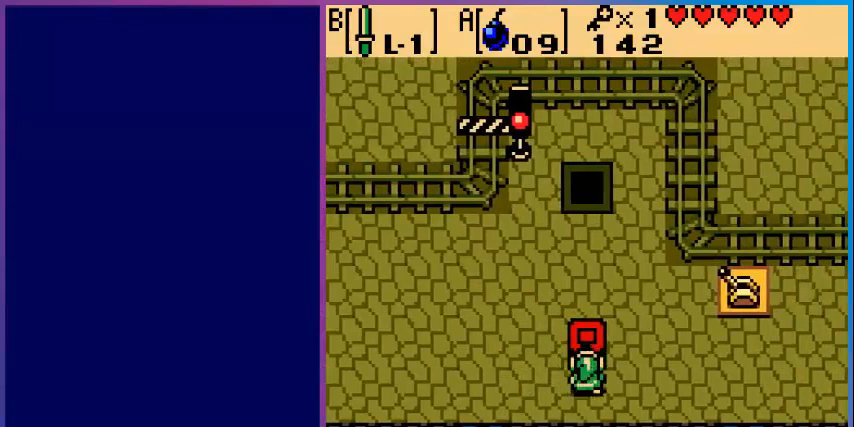
{"buttons": ["DPAD_UP"], "events": [[240, "DPAD_UP", "down"]]}
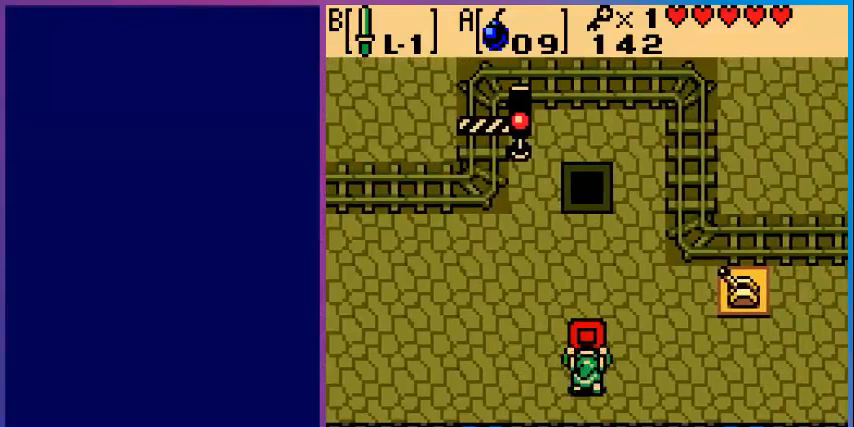
{"buttons": ["DPAD_UP"], "events": []}
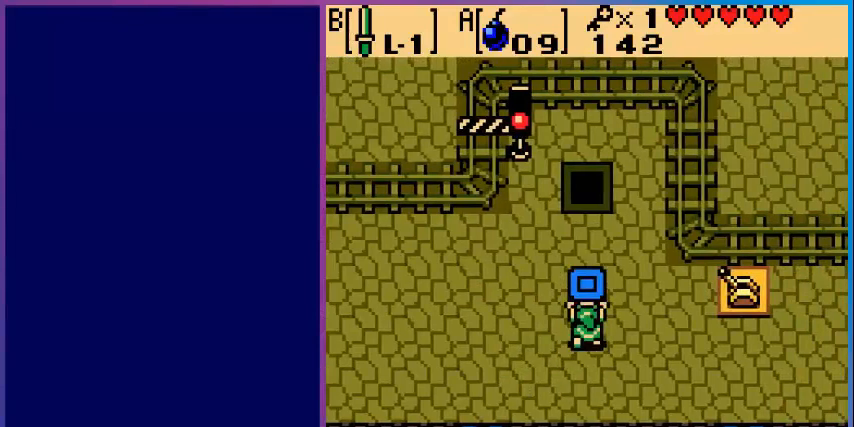
{"buttons": ["DPAD_UP"], "events": []}
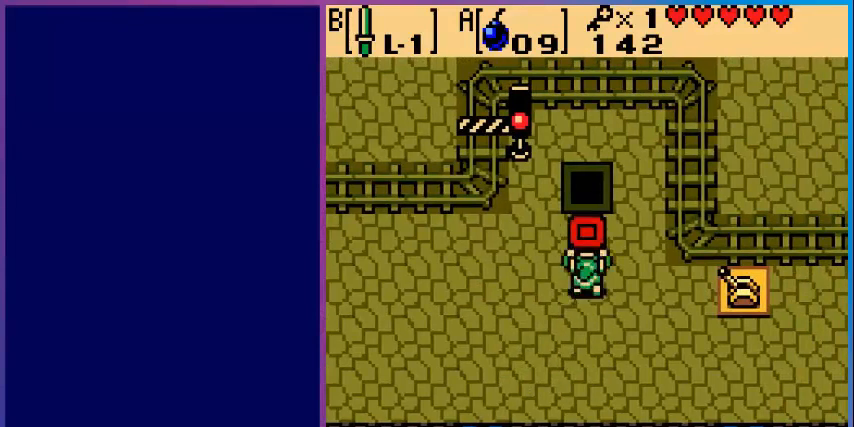
{"buttons": ["DPAD_RIGHT"], "events": [[320, "DPAD_UP", "up"], [480, "DPAD_RIGHT", "down"]]}
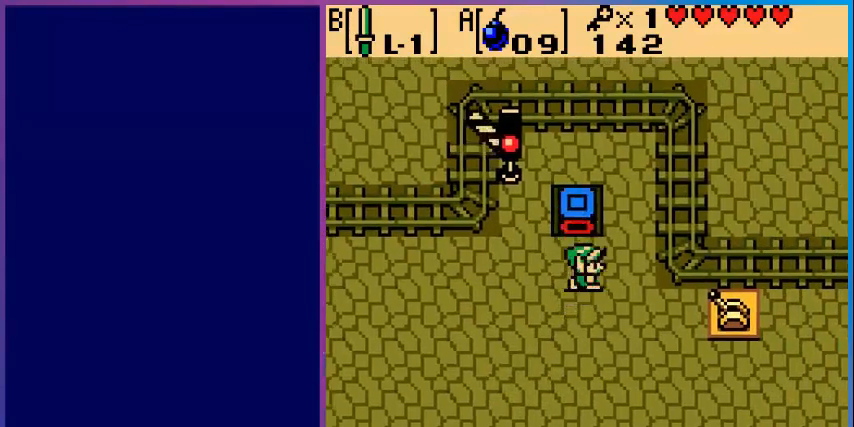
{"buttons": ["DPAD_UP", "DPAD_RIGHT"], "events": [[240, "DPAD_UP", "down"], [320, "DPAD_RIGHT", "up"], [520, "DPAD_RIGHT", "down"]]}
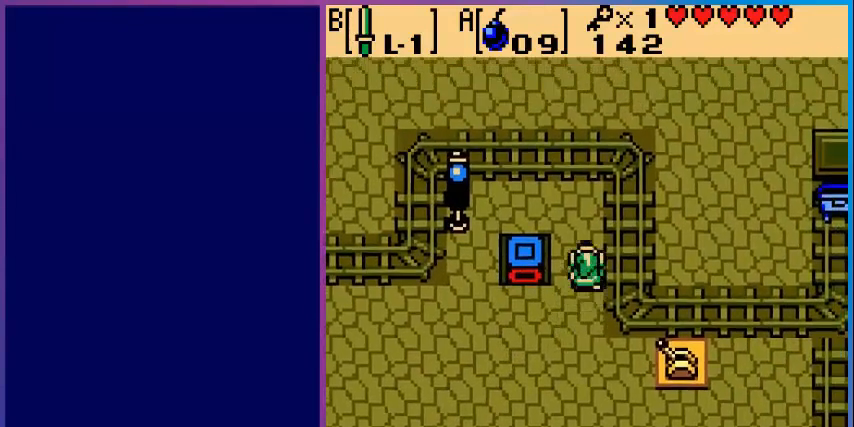
{"buttons": ["DPAD_RIGHT"], "events": [[80, "DPAD_UP", "up"]]}
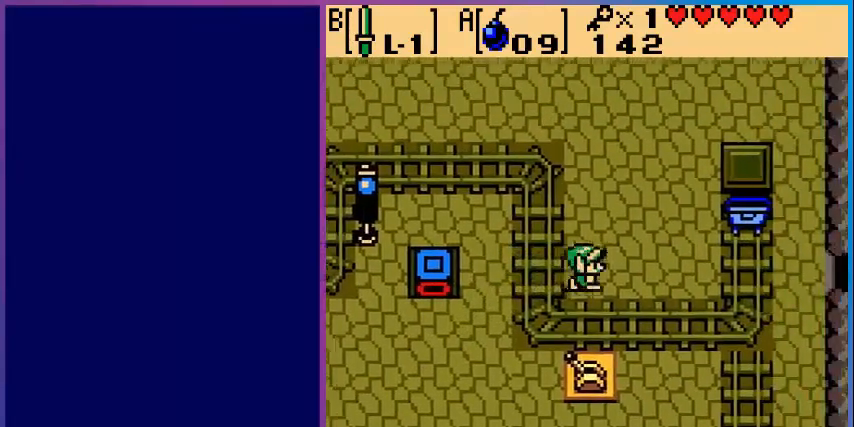
{"buttons": ["DPAD_RIGHT"], "events": [[120, "DPAD_UP", "down"], [520, "DPAD_UP", "up"]]}
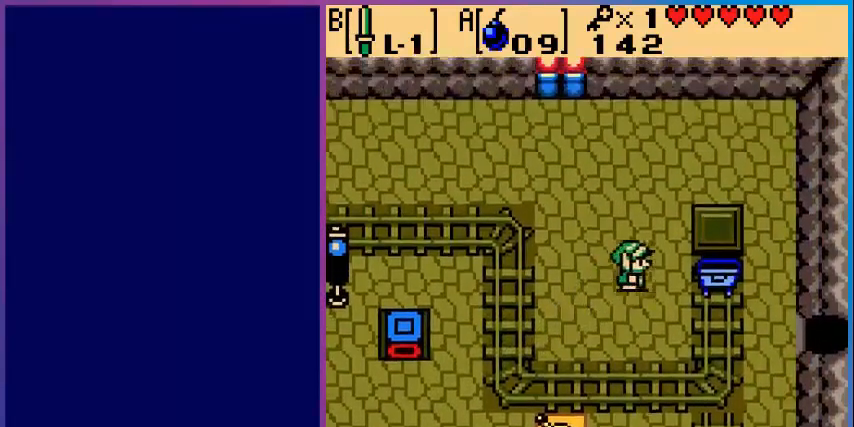
{"buttons": ["DPAD_RIGHT"], "events": []}
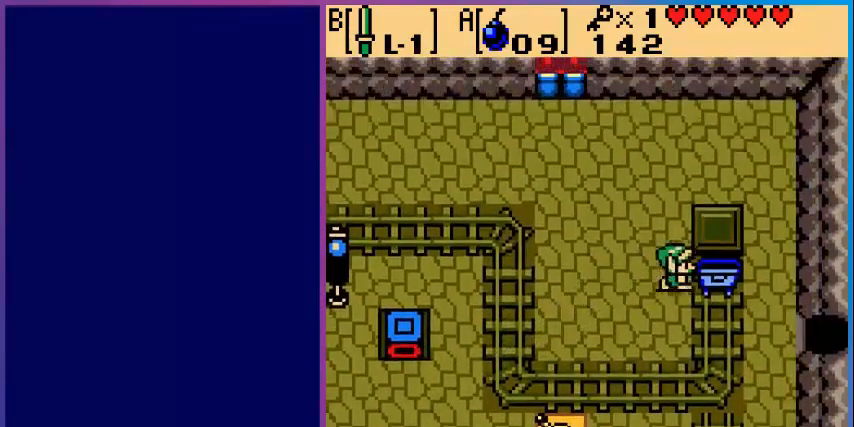
{"buttons": ["DPAD_RIGHT"], "events": [[40, "DPAD_RIGHT", "up"], [160, "DPAD_UP", "down"], [400, "DPAD_RIGHT", "down"], [440, "DPAD_UP", "up"]]}
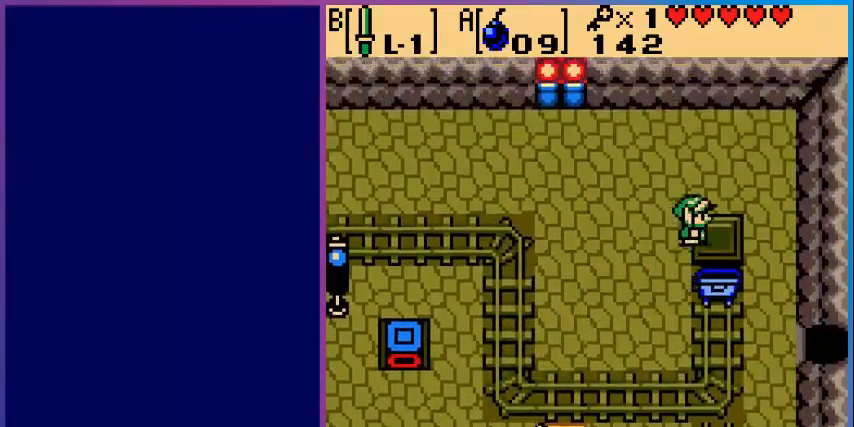
{"buttons": [], "events": [[120, "DPAD_DOWN", "down"], [120, "DPAD_RIGHT", "up"], [480, "DPAD_DOWN", "up"]]}